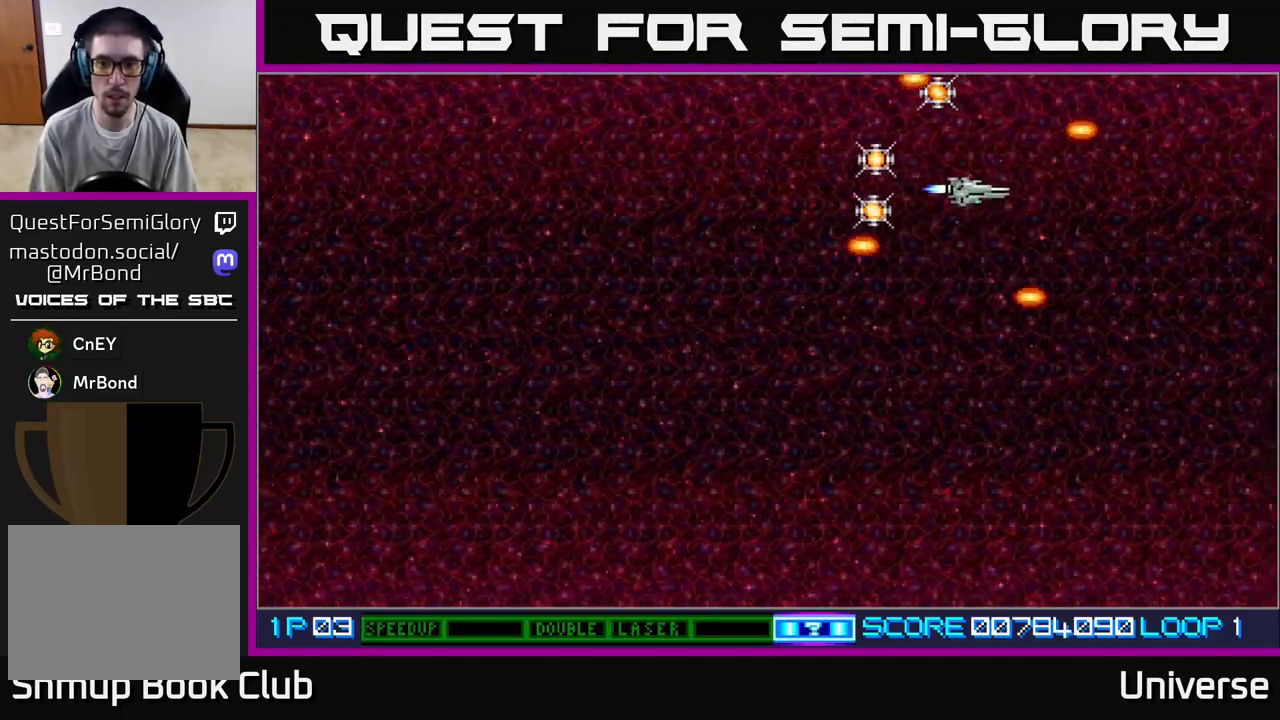
Gameplay with a controller (Xbox layout); each line is a JSON object with the inputs held at the frame after it. "events" lists button and stick changes between this image and that frame as [ms after this image, input, new state], when the widget could be followed in between. Not read: right_stick.
{"buttons": ["DPAD_LEFT"], "left_stick": "center", "events": [[33, "DPAD_LEFT", "up"], [200, "B", "down"], [250, "DPAD_DOWN", "down"], [333, "B", "up"], [350, "DPAD_LEFT", "down"], [383, "DPAD_DOWN", "up"]]}
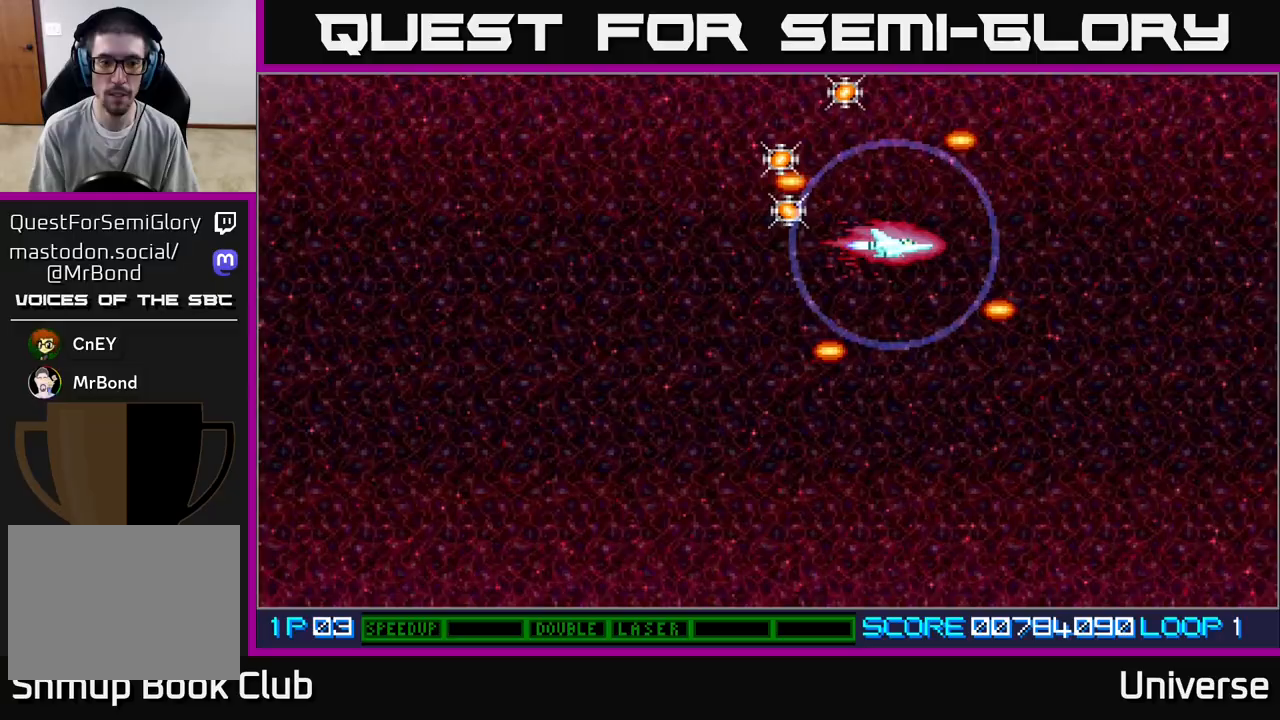
{"buttons": ["A", "DPAD_UP", "DPAD_LEFT"], "left_stick": "center", "events": [[167, "A", "down"], [267, "DPAD_UP", "down"]]}
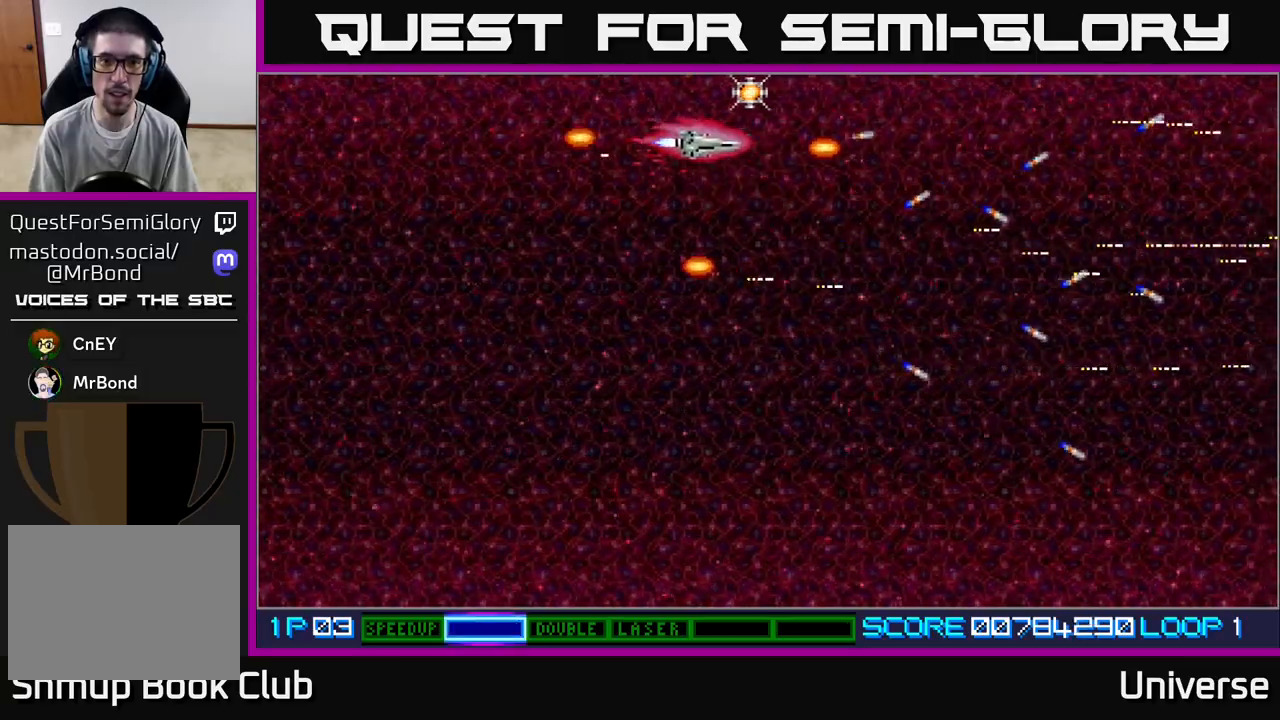
{"buttons": ["A", "DPAD_DOWN", "DPAD_LEFT"], "left_stick": "center", "events": [[117, "DPAD_LEFT", "up"], [133, "DPAD_RIGHT", "down"], [317, "DPAD_UP", "up"], [333, "DPAD_DOWN", "down"], [350, "DPAD_RIGHT", "up"], [450, "DPAD_LEFT", "down"]]}
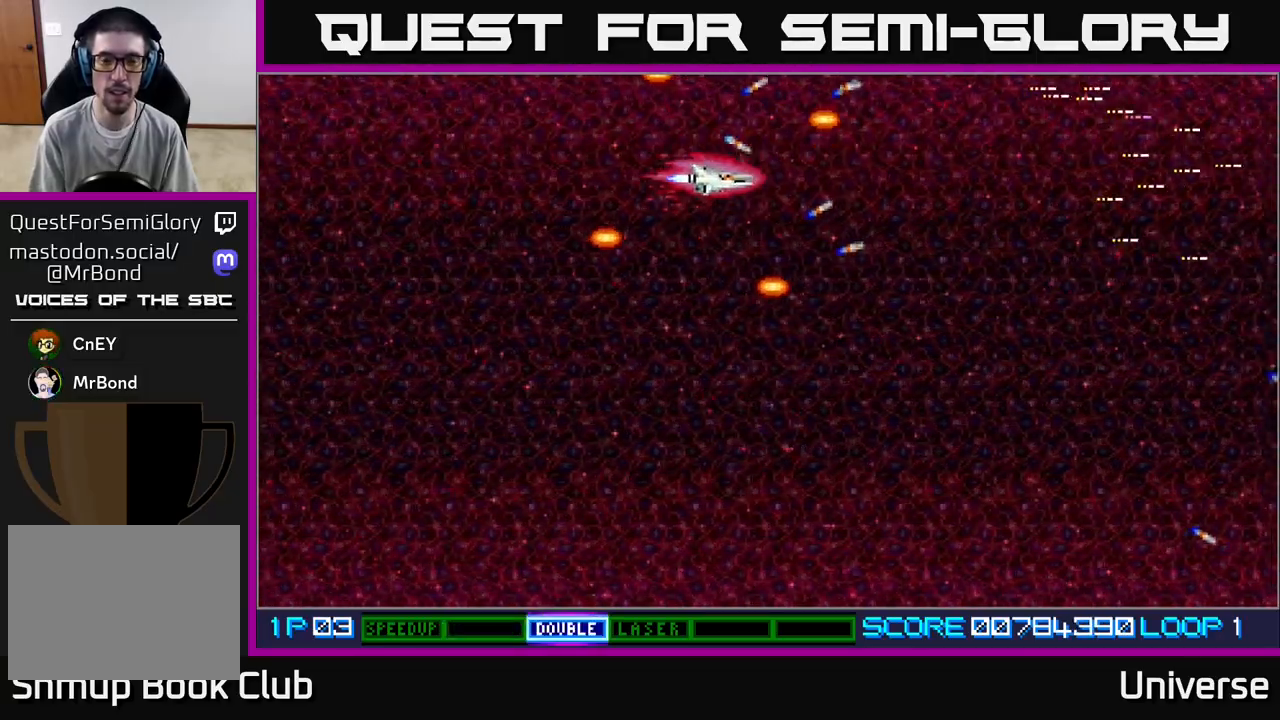
{"buttons": ["A"], "left_stick": "center", "events": [[117, "DPAD_LEFT", "up"], [417, "DPAD_DOWN", "up"]]}
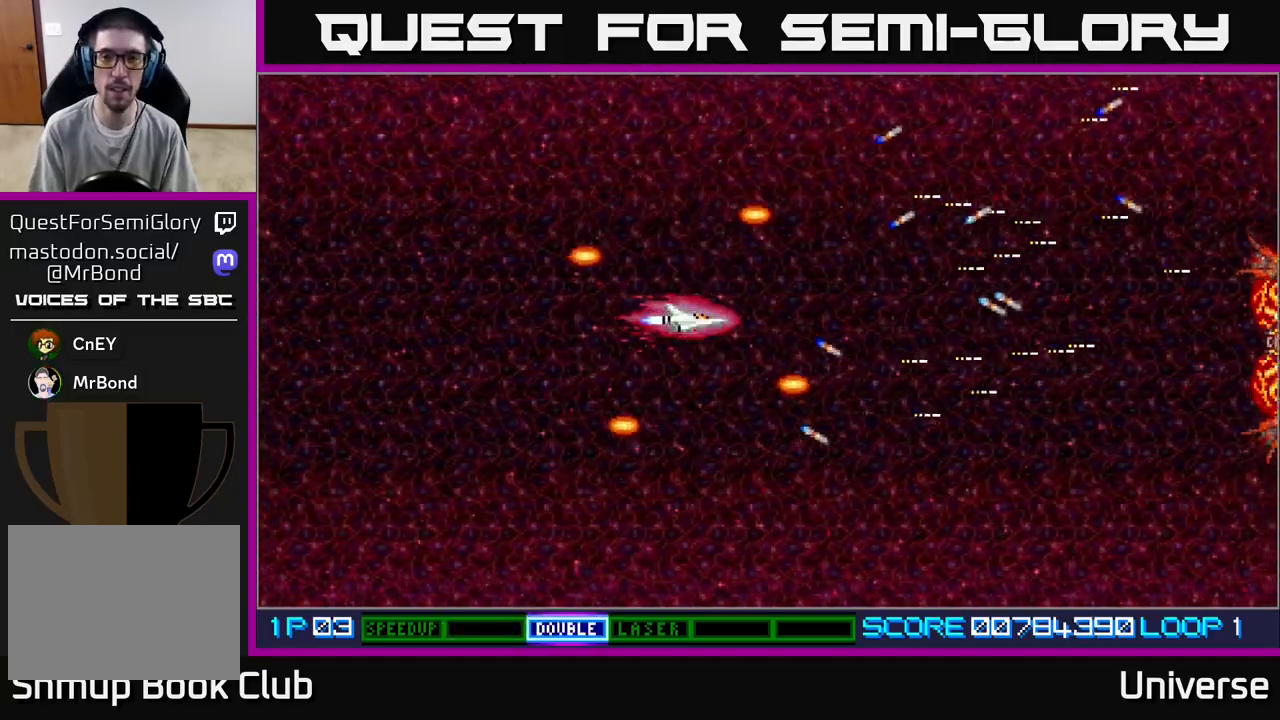
{"buttons": ["A"], "left_stick": "center", "events": []}
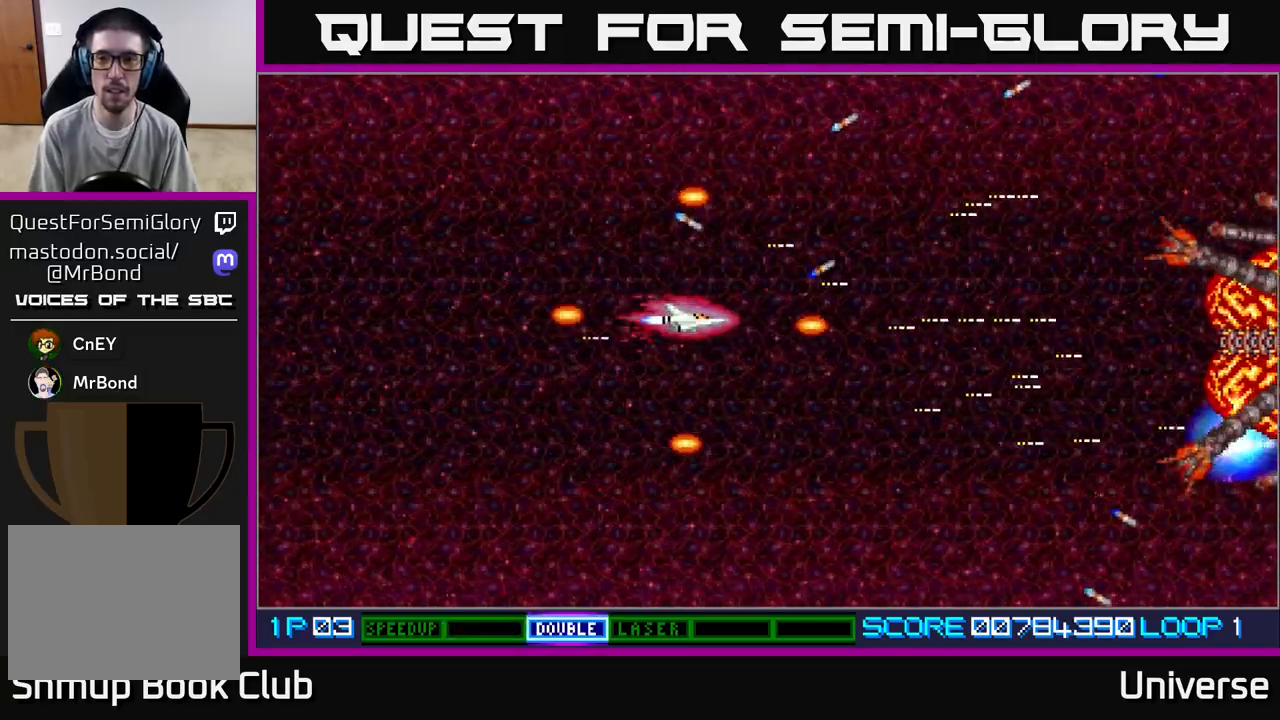
{"buttons": ["A"], "left_stick": "center", "events": [[267, "DPAD_DOWN", "down"], [317, "DPAD_DOWN", "up"]]}
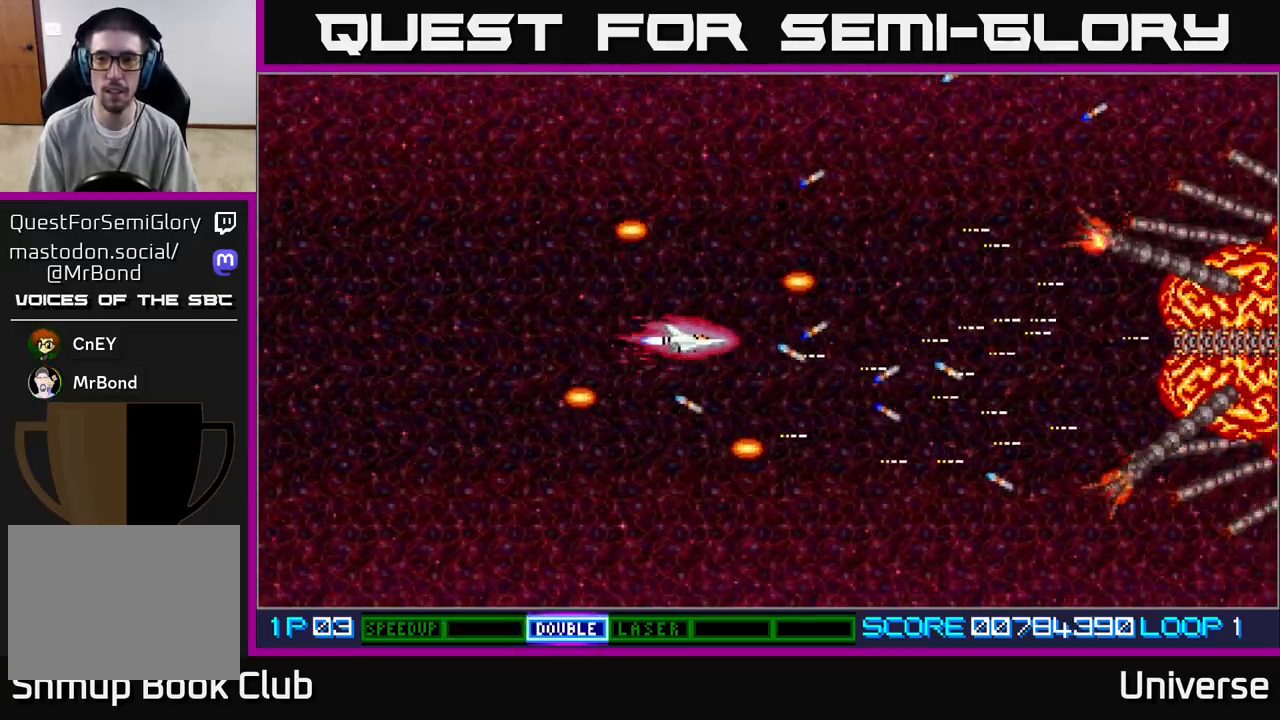
{"buttons": ["A"], "left_stick": "center", "events": []}
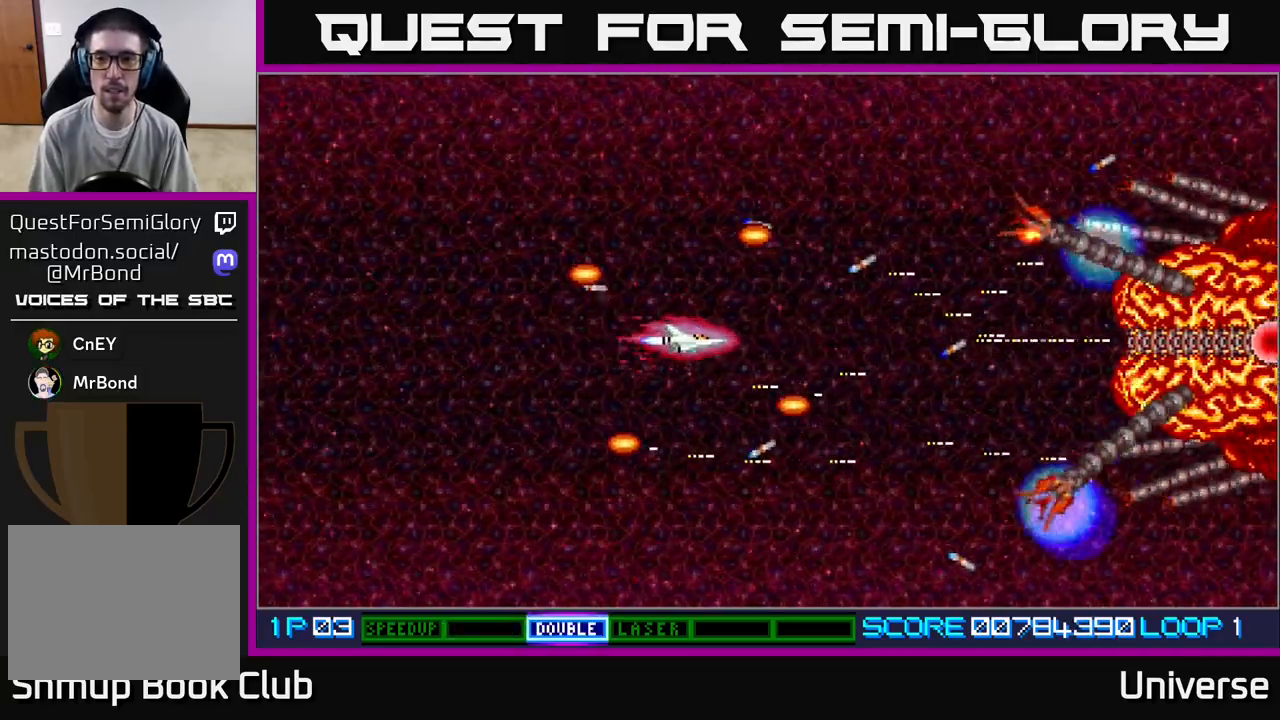
{"buttons": ["A"], "left_stick": "center", "events": []}
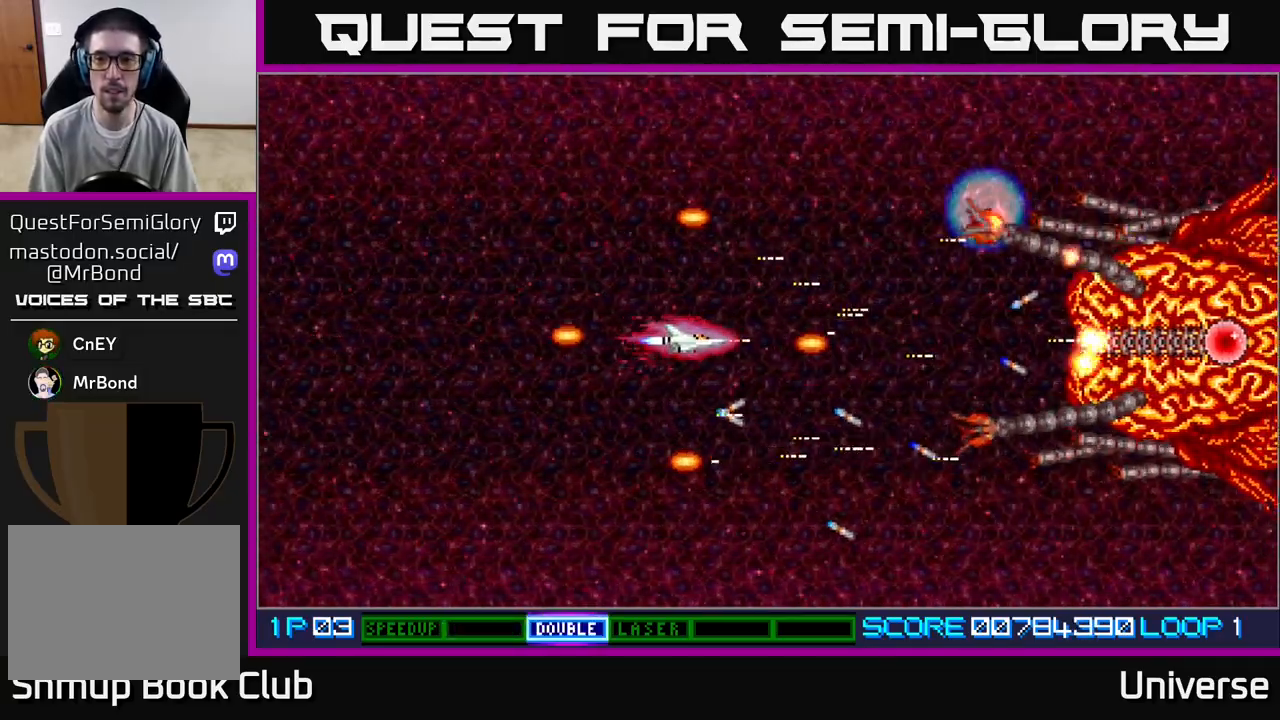
{"buttons": ["A", "DPAD_LEFT"], "left_stick": "center", "events": [[450, "DPAD_LEFT", "down"]]}
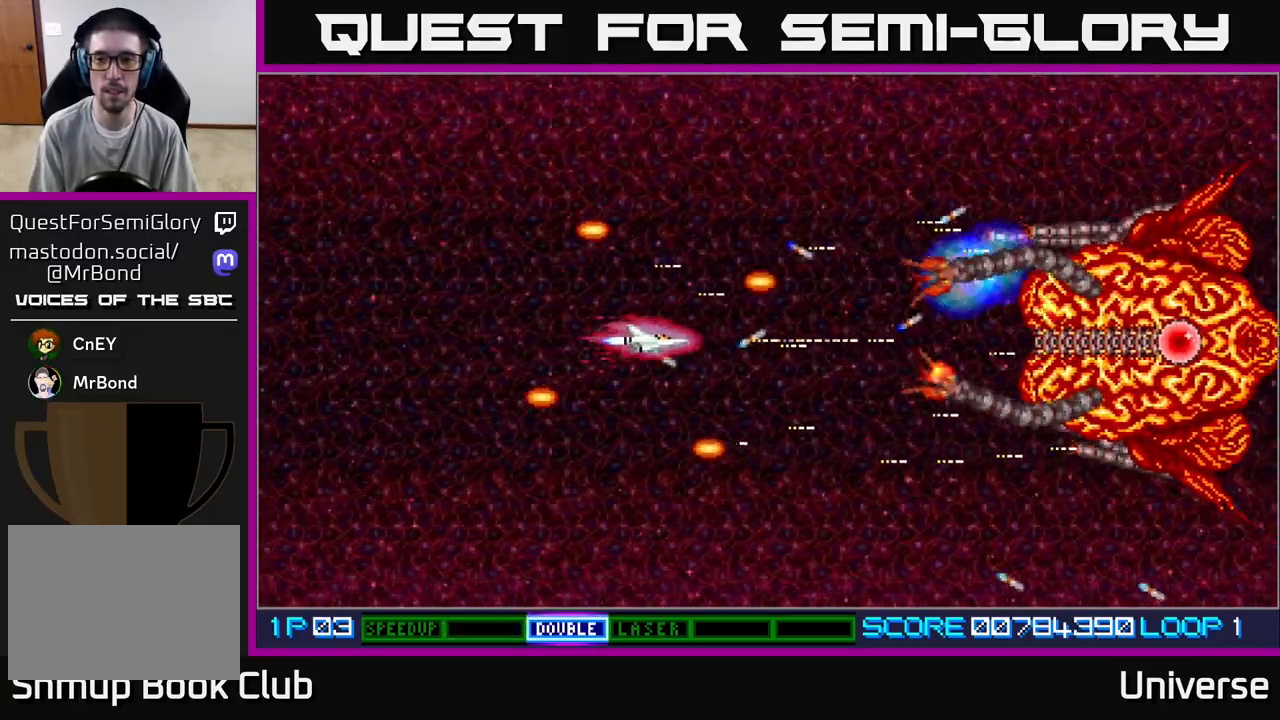
{"buttons": ["A"], "left_stick": "center", "events": [[483, "DPAD_LEFT", "up"]]}
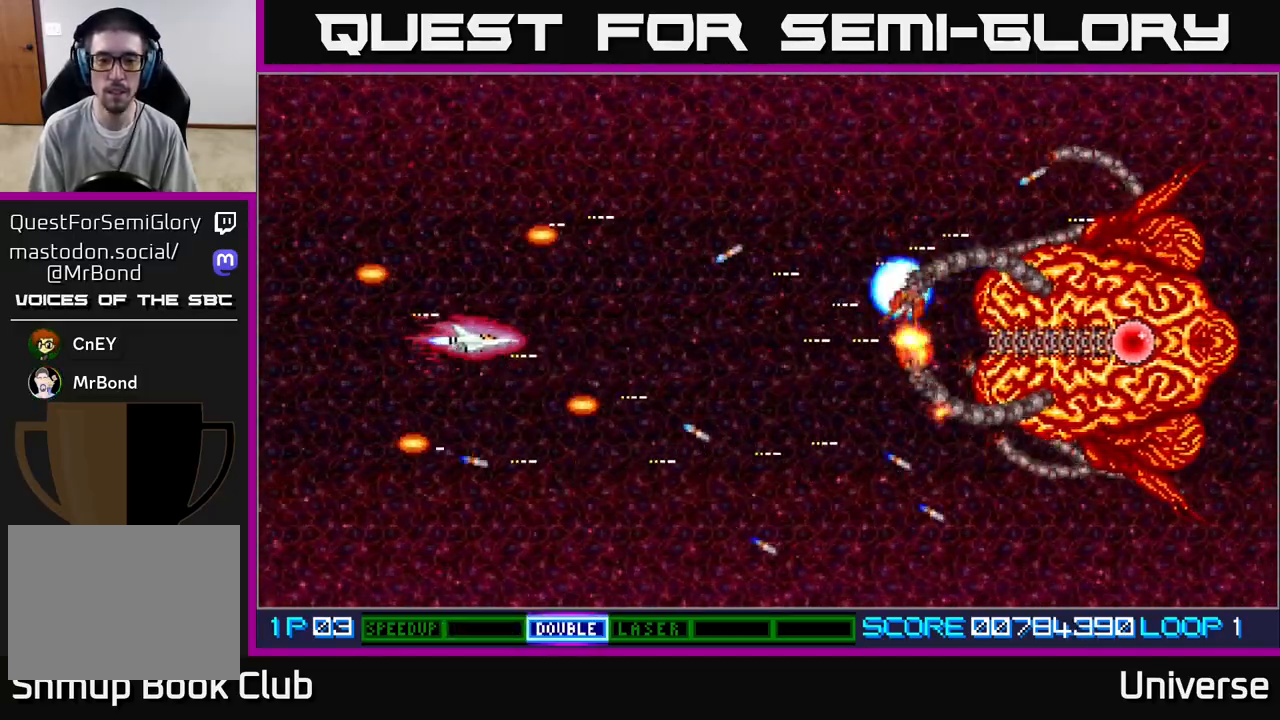
{"buttons": ["A"], "left_stick": "center", "events": []}
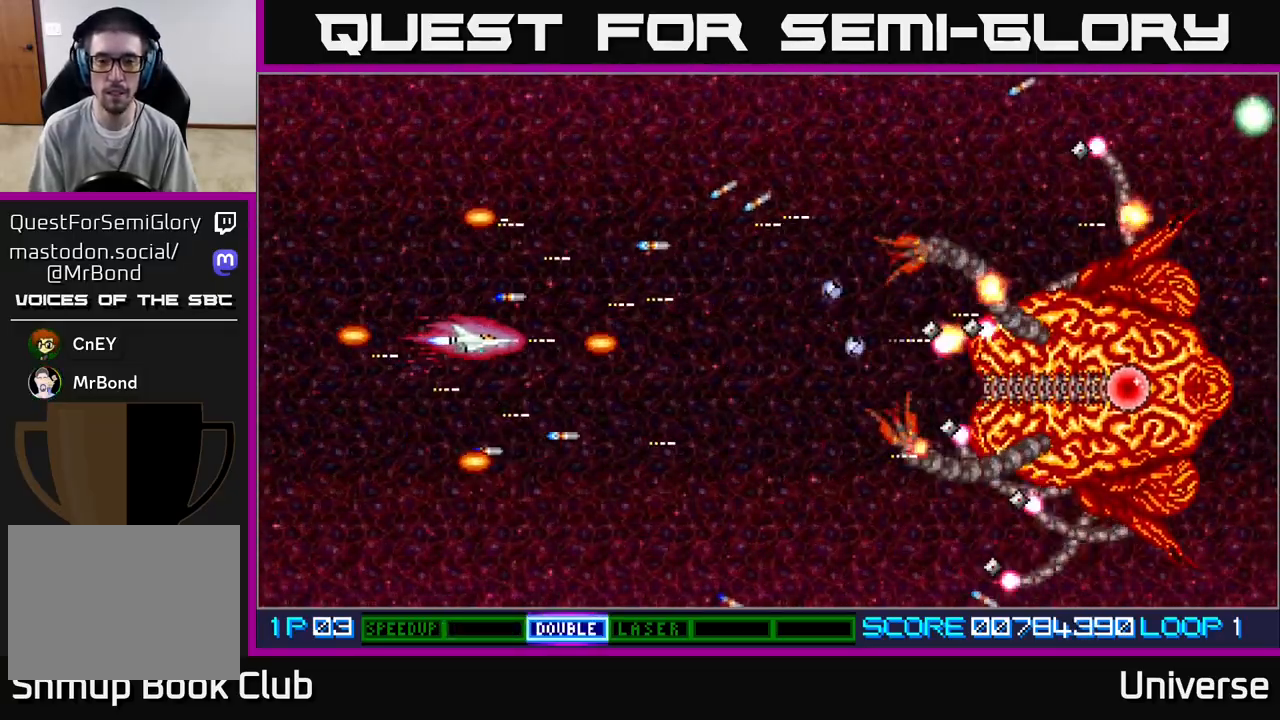
{"buttons": ["A", "DPAD_DOWN"], "left_stick": "center", "events": [[50, "DPAD_DOWN", "down"], [283, "DPAD_DOWN", "up"], [450, "DPAD_DOWN", "down"]]}
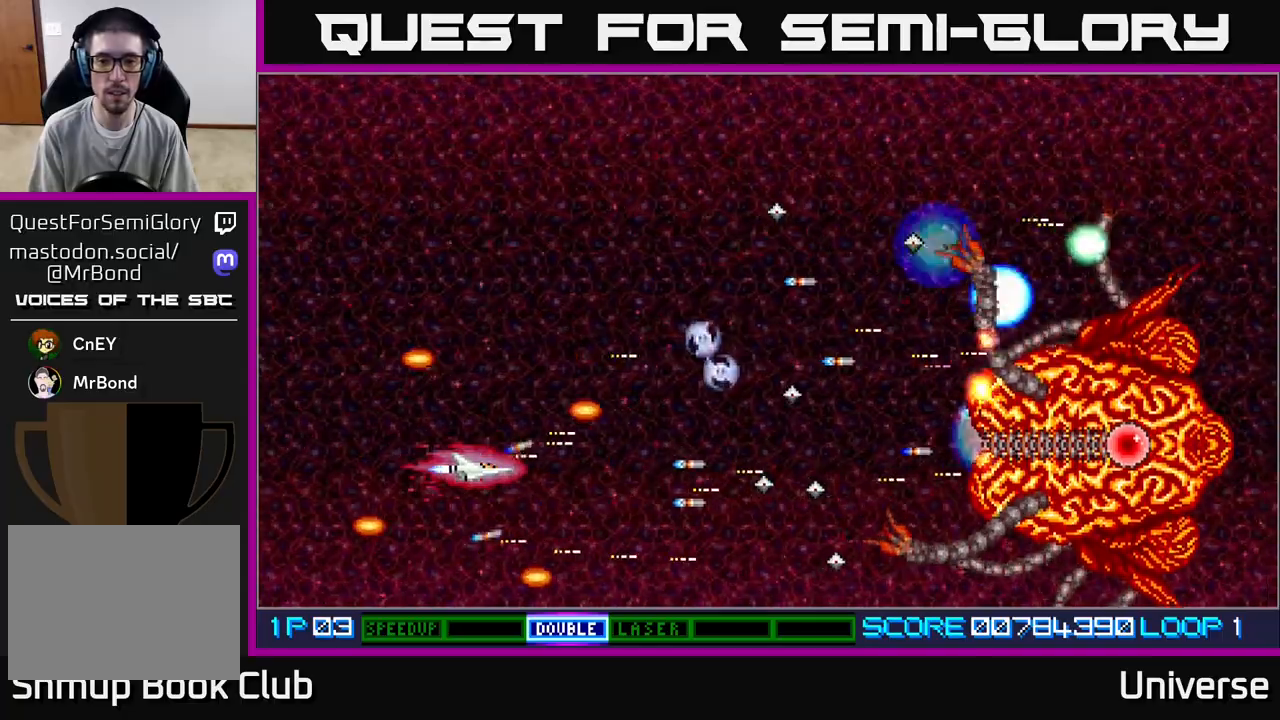
{"buttons": ["A", "DPAD_UP", "DPAD_RIGHT"], "left_stick": "center", "events": [[33, "DPAD_DOWN", "up"], [150, "DPAD_LEFT", "down"], [267, "DPAD_UP", "down"], [383, "DPAD_LEFT", "up"], [483, "DPAD_RIGHT", "down"]]}
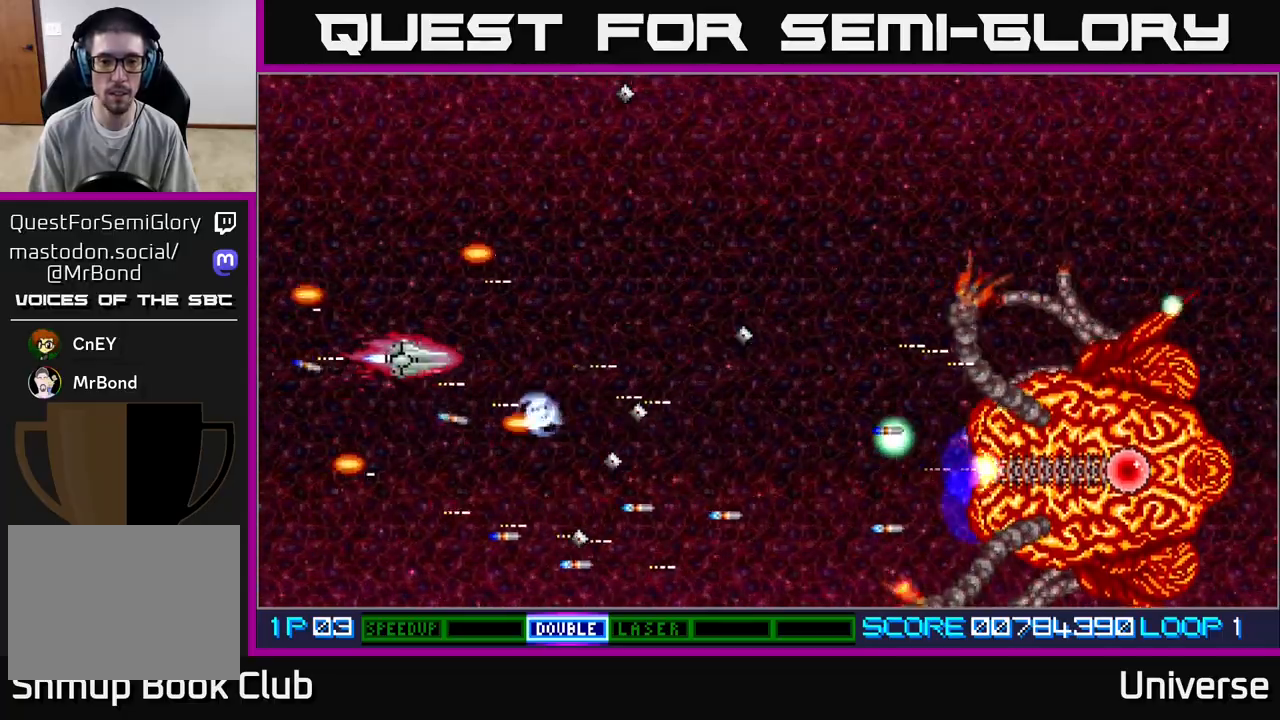
{"buttons": ["A", "DPAD_DOWN"], "left_stick": "center", "events": [[383, "DPAD_UP", "up"], [433, "DPAD_DOWN", "down"], [467, "DPAD_RIGHT", "up"]]}
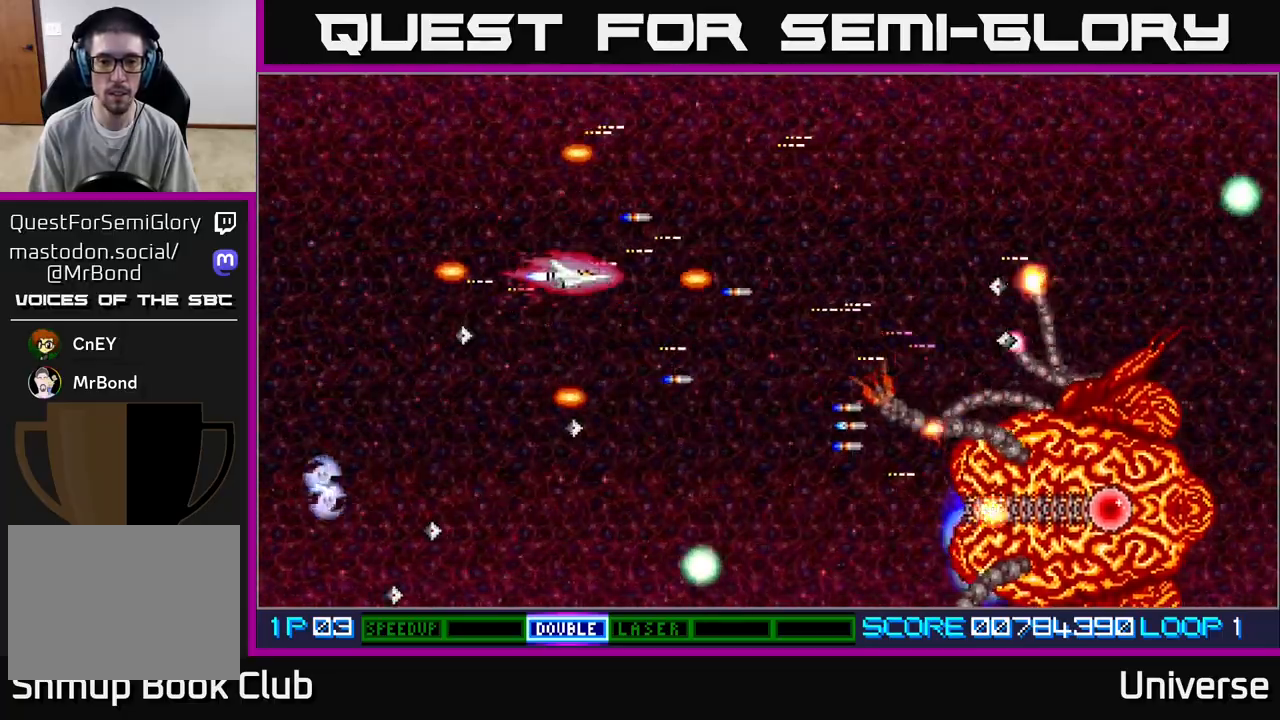
{"buttons": ["A", "DPAD_UP", "DPAD_LEFT"], "left_stick": "center", "events": [[283, "DPAD_LEFT", "down"], [317, "DPAD_DOWN", "up"], [367, "DPAD_UP", "down"]]}
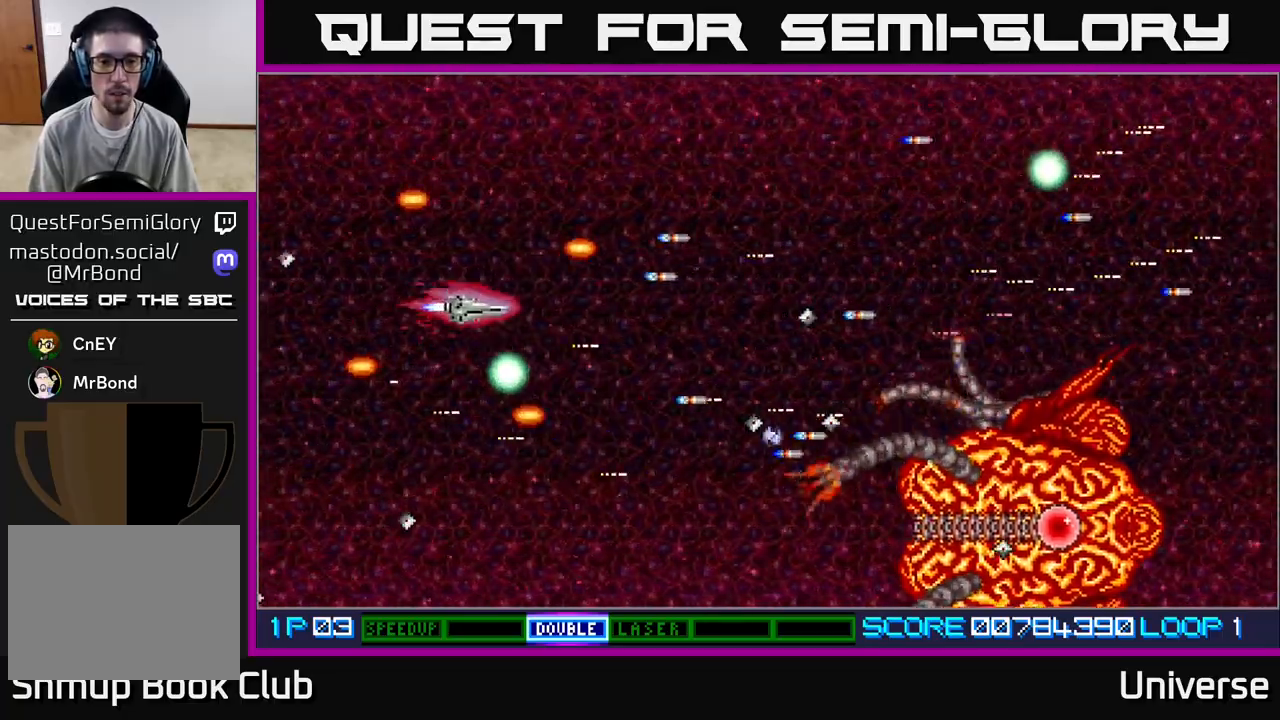
{"buttons": ["A", "DPAD_DOWN", "DPAD_RIGHT"], "left_stick": "center", "events": [[150, "DPAD_LEFT", "up"], [183, "DPAD_RIGHT", "down"], [367, "DPAD_UP", "up"], [467, "DPAD_DOWN", "down"]]}
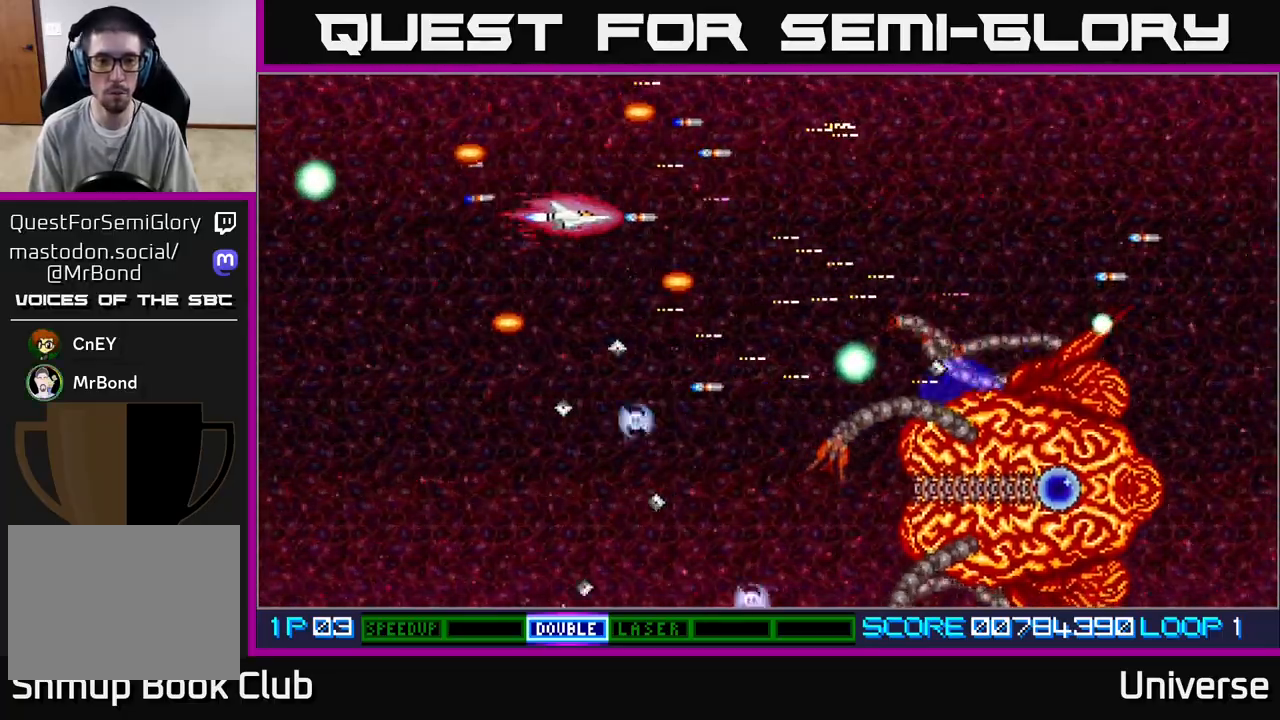
{"buttons": ["A", "DPAD_RIGHT"], "left_stick": "center", "events": [[67, "DPAD_DOWN", "up"], [100, "DPAD_UP", "down"], [117, "DPAD_RIGHT", "up"], [150, "DPAD_UP", "up"], [167, "DPAD_RIGHT", "down"], [200, "DPAD_DOWN", "down"], [200, "DPAD_RIGHT", "up"], [450, "DPAD_RIGHT", "down"], [483, "DPAD_DOWN", "up"]]}
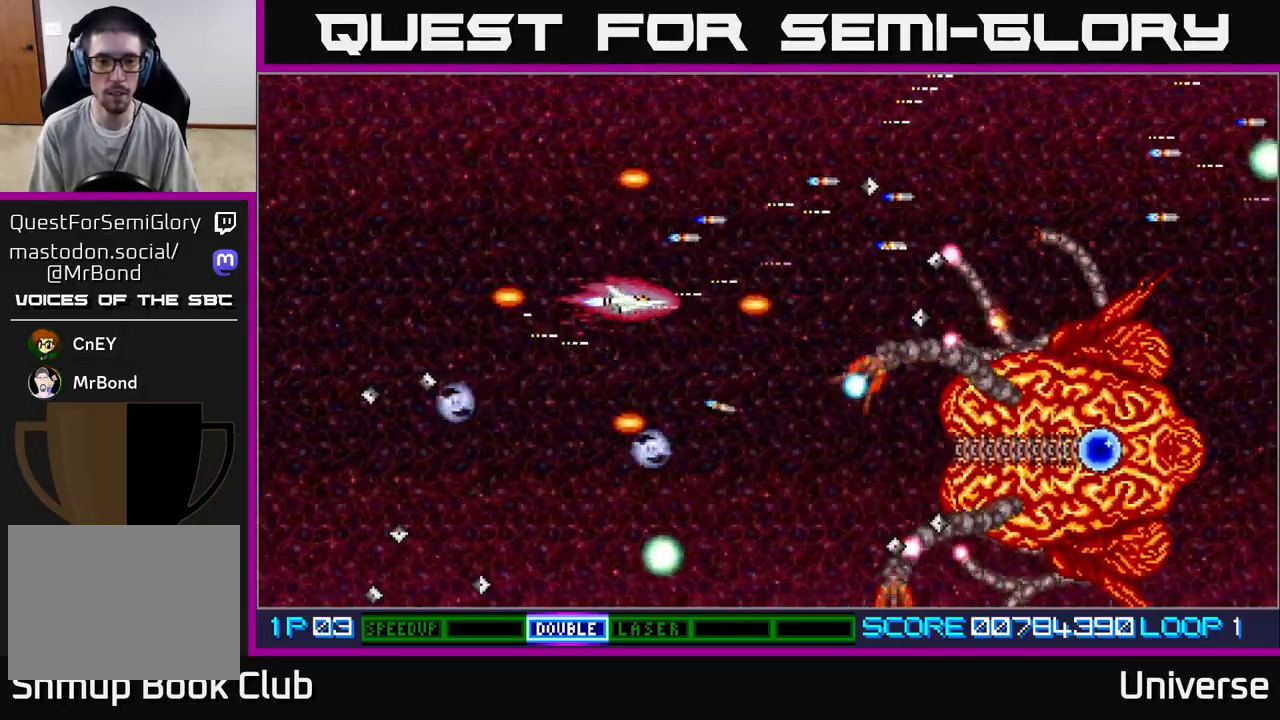
{"buttons": ["A", "DPAD_LEFT"], "left_stick": "center", "events": [[17, "DPAD_RIGHT", "up"], [17, "DPAD_UP", "down"], [83, "DPAD_RIGHT", "down"], [133, "DPAD_UP", "up"], [167, "DPAD_DOWN", "down"], [233, "DPAD_RIGHT", "up"], [317, "DPAD_LEFT", "down"], [433, "DPAD_DOWN", "up"]]}
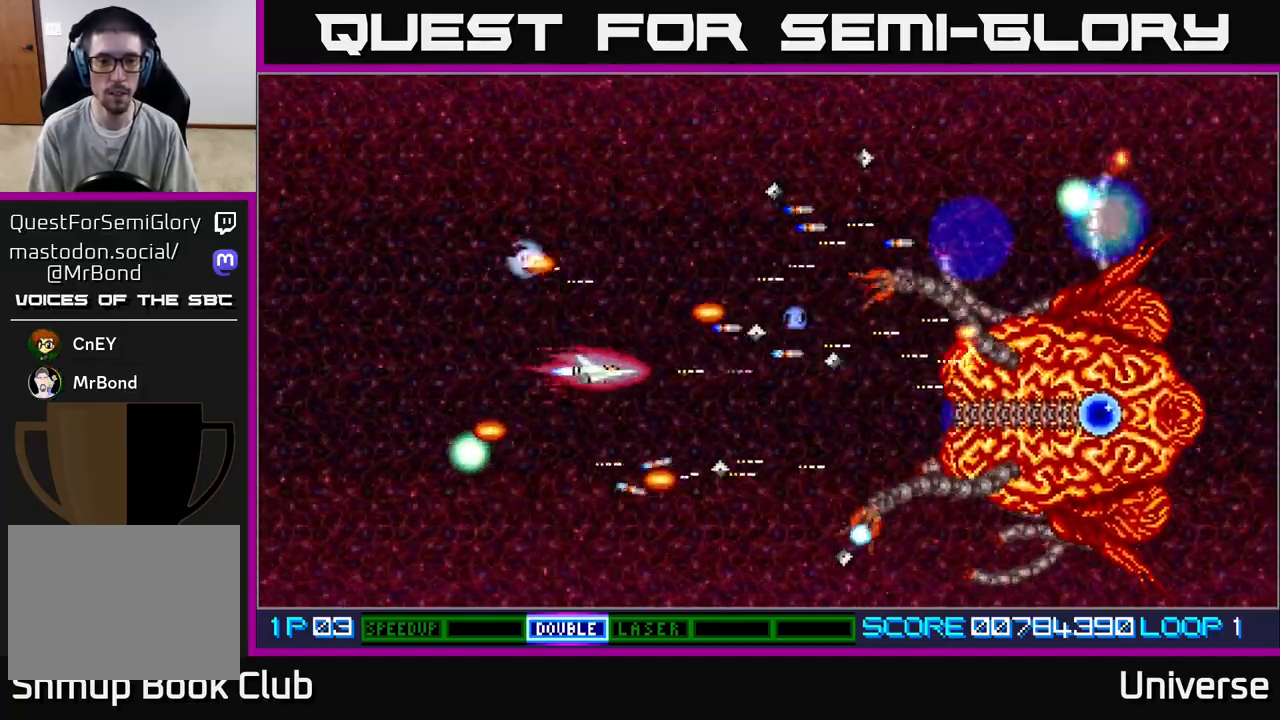
{"buttons": ["A"], "left_stick": "center", "events": [[167, "DPAD_UP", "down"], [183, "DPAD_LEFT", "up"], [283, "DPAD_LEFT", "down"], [317, "DPAD_UP", "up"], [367, "DPAD_LEFT", "up"]]}
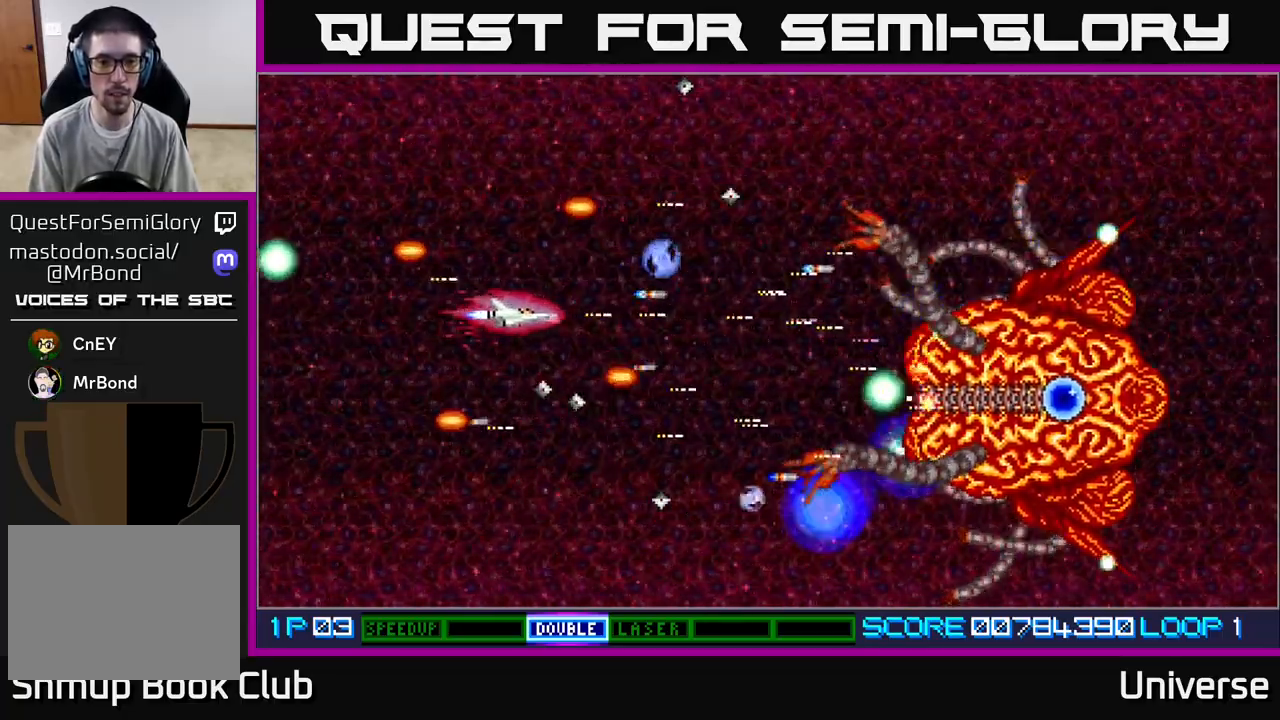
{"buttons": ["A"], "left_stick": "center", "events": [[50, "DPAD_RIGHT", "down"], [150, "DPAD_DOWN", "down"], [183, "DPAD_RIGHT", "up"], [250, "DPAD_DOWN", "up"], [250, "DPAD_LEFT", "down"], [283, "DPAD_UP", "down"], [367, "DPAD_LEFT", "up"], [400, "DPAD_UP", "up"]]}
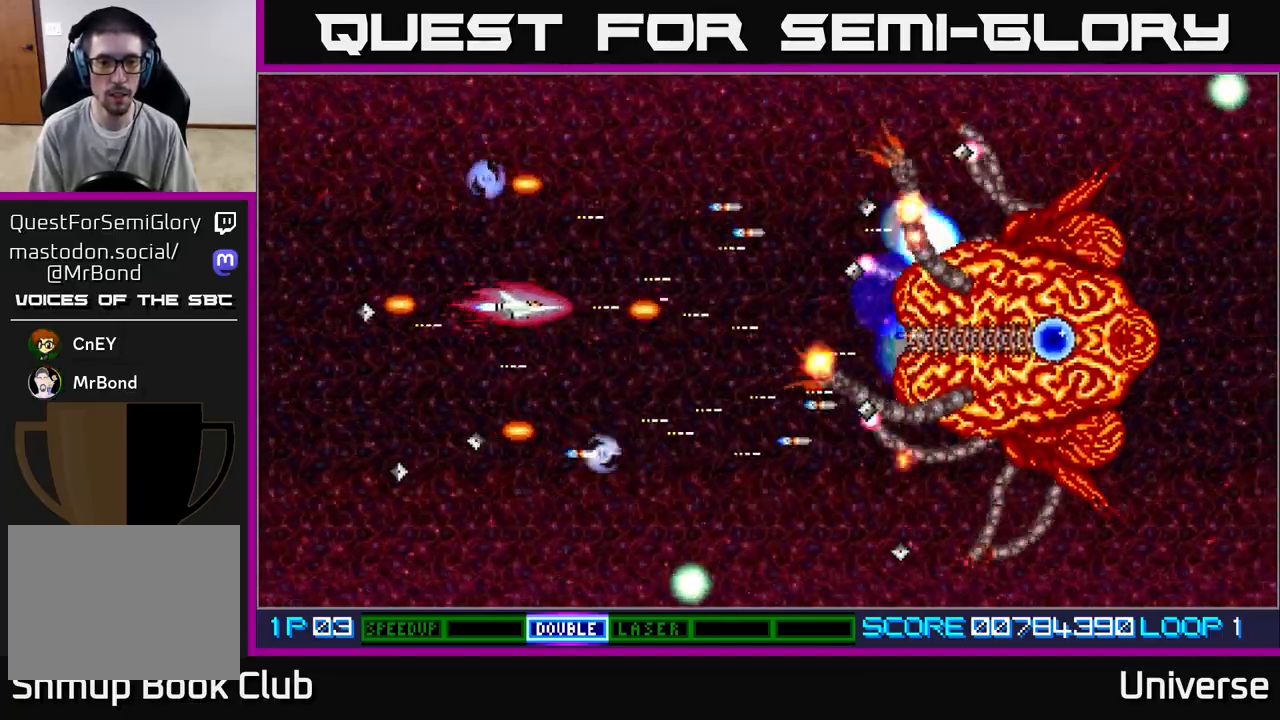
{"buttons": ["A", "DPAD_UP"], "left_stick": "center", "events": [[400, "DPAD_UP", "down"]]}
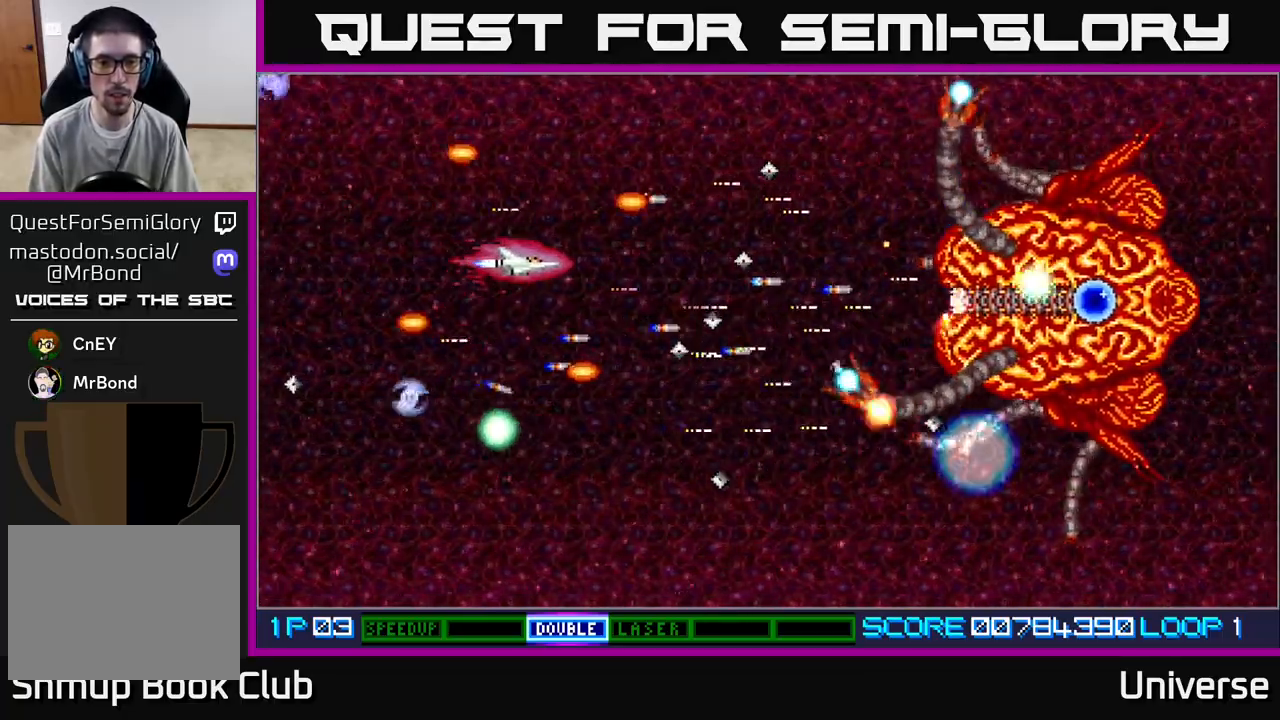
{"buttons": ["A"], "left_stick": "center", "events": [[17, "DPAD_UP", "up"]]}
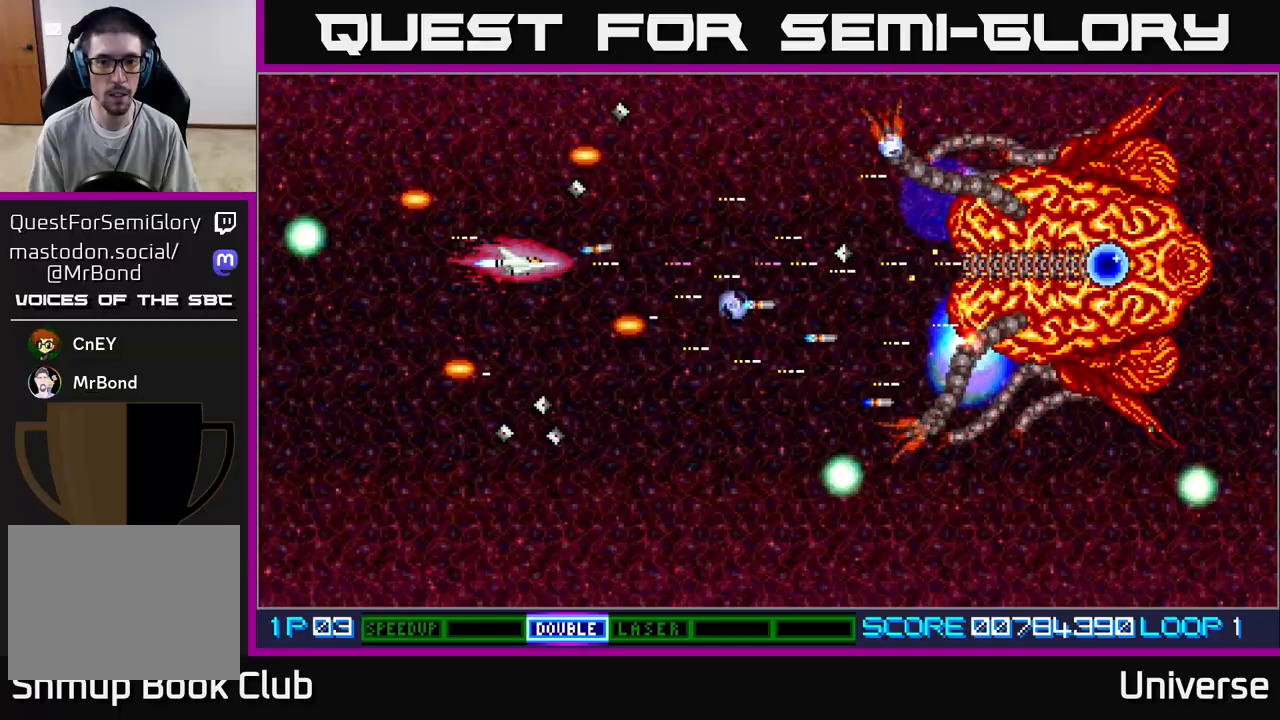
{"buttons": ["A", "DPAD_DOWN", "DPAD_LEFT"], "left_stick": "center", "events": [[83, "DPAD_RIGHT", "down"], [167, "DPAD_RIGHT", "up"], [350, "DPAD_LEFT", "down"], [433, "DPAD_DOWN", "down"]]}
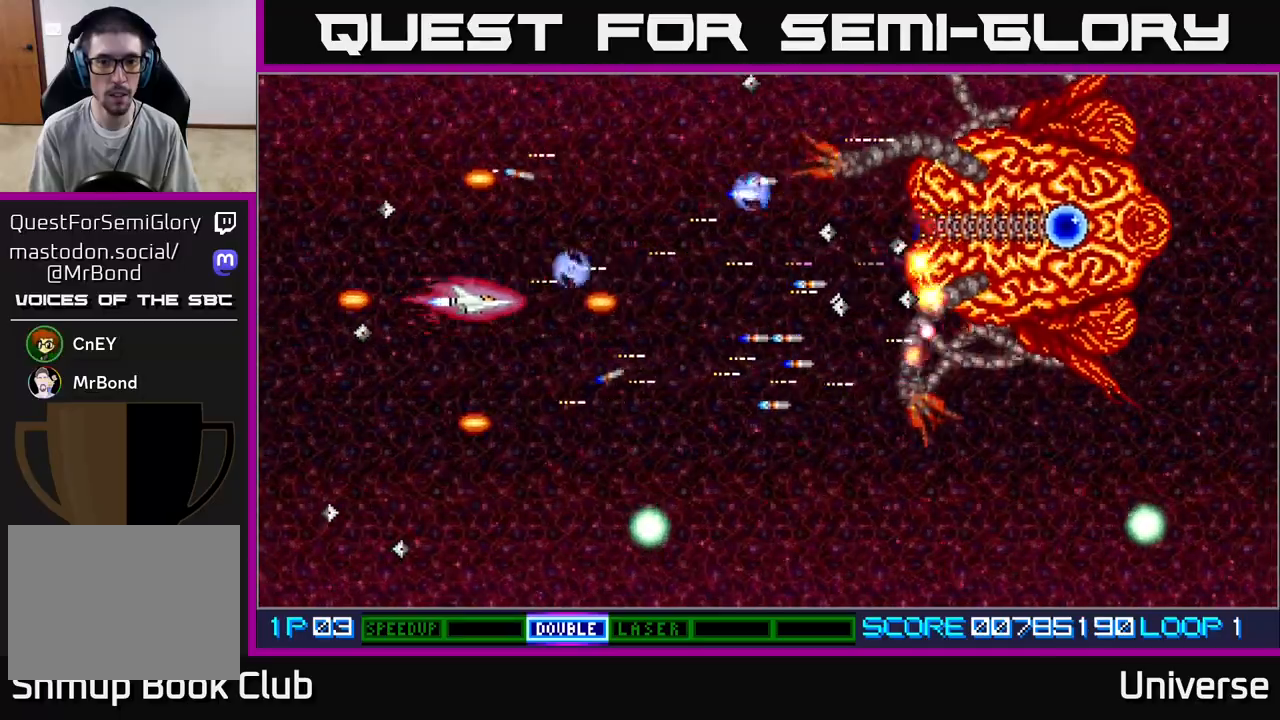
{"buttons": ["A", "DPAD_UP", "DPAD_LEFT"], "left_stick": "center", "events": [[83, "DPAD_LEFT", "up"], [117, "DPAD_RIGHT", "down"], [150, "DPAD_DOWN", "up"], [167, "DPAD_UP", "down"], [300, "DPAD_UP", "up"], [367, "DPAD_RIGHT", "up"], [450, "DPAD_LEFT", "down"], [450, "DPAD_UP", "down"]]}
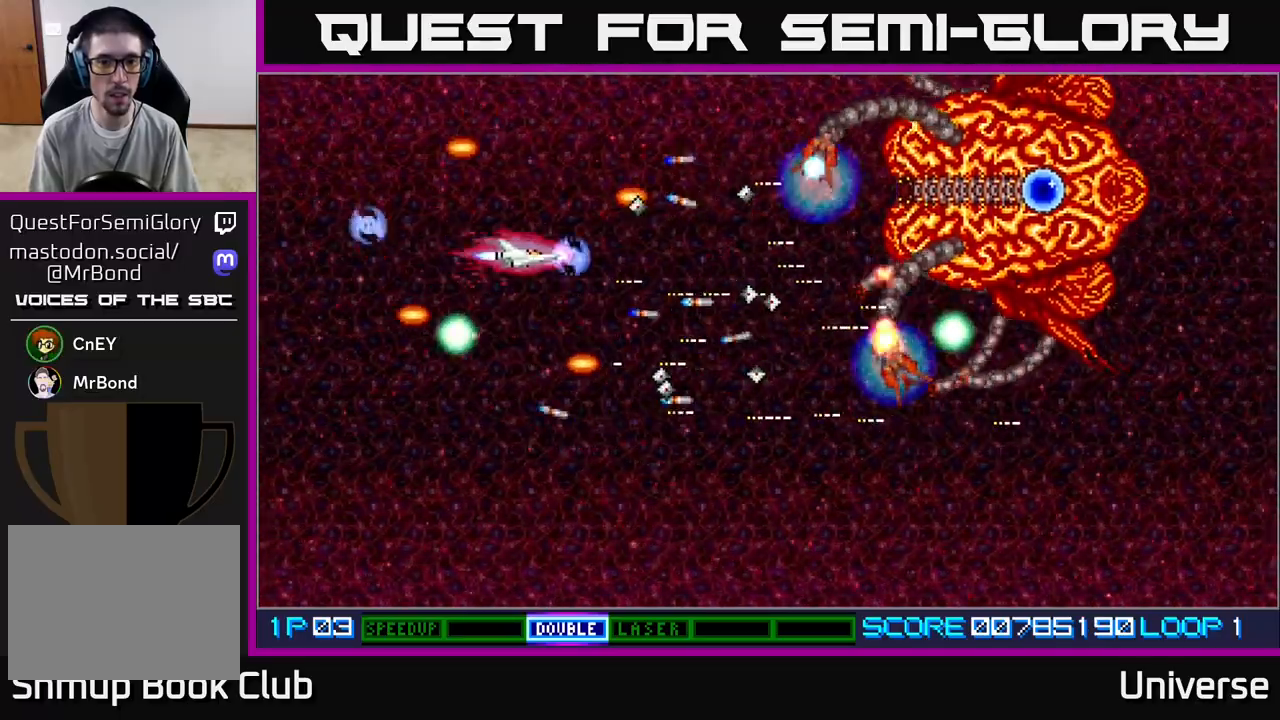
{"buttons": ["A", "DPAD_RIGHT"], "left_stick": "center", "events": [[250, "DPAD_UP", "up"], [300, "DPAD_DOWN", "down"], [300, "DPAD_LEFT", "up"], [467, "DPAD_RIGHT", "down"], [500, "DPAD_DOWN", "up"]]}
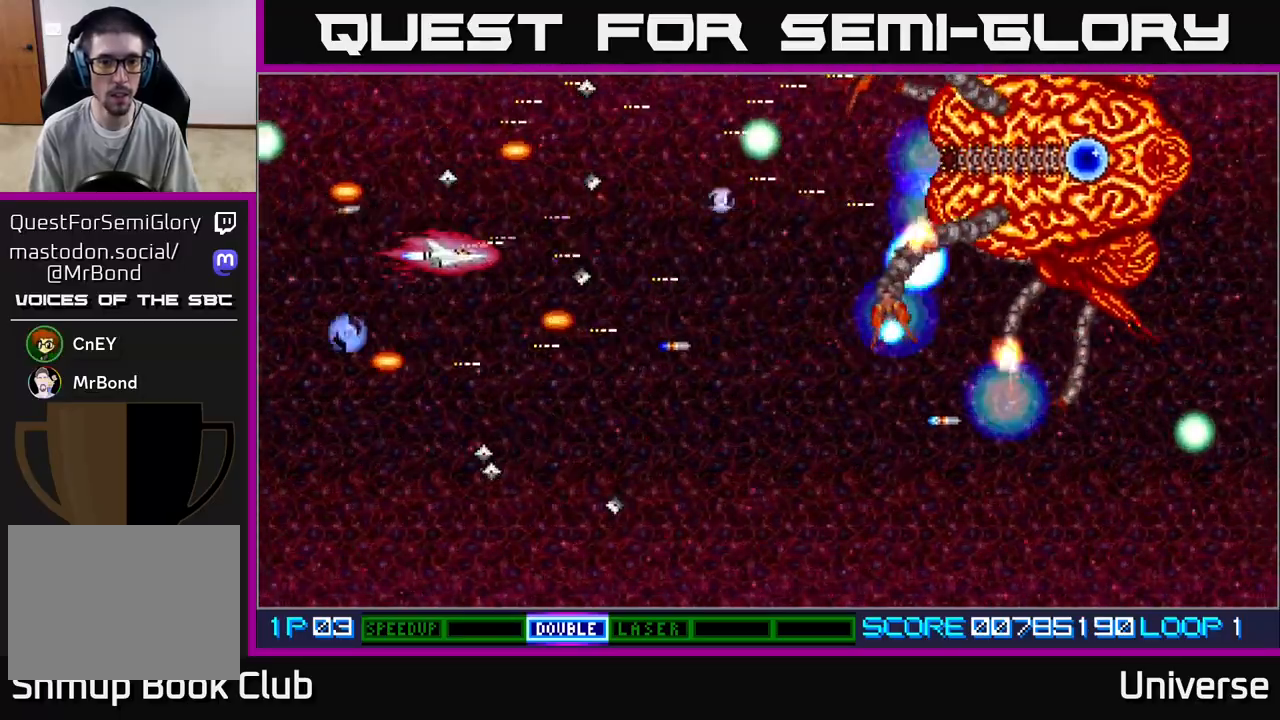
{"buttons": ["A", "DPAD_UP", "DPAD_RIGHT"], "left_stick": "center", "events": [[83, "DPAD_DOWN", "down"], [133, "DPAD_RIGHT", "up"], [317, "DPAD_RIGHT", "down"], [367, "DPAD_DOWN", "up"], [400, "DPAD_UP", "down"]]}
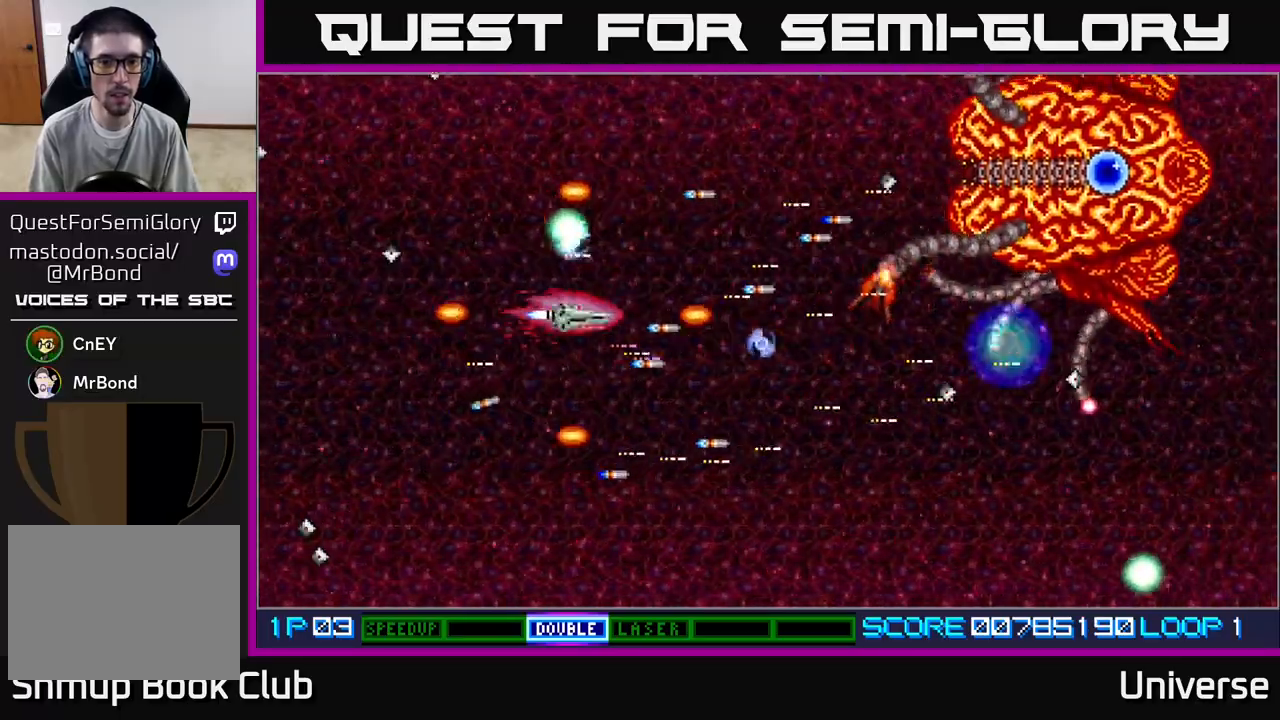
{"buttons": ["A"], "left_stick": "center", "events": [[100, "DPAD_UP", "up"], [150, "DPAD_UP", "down"], [183, "DPAD_RIGHT", "up"], [233, "DPAD_LEFT", "down"], [283, "DPAD_UP", "up"], [300, "DPAD_LEFT", "up"]]}
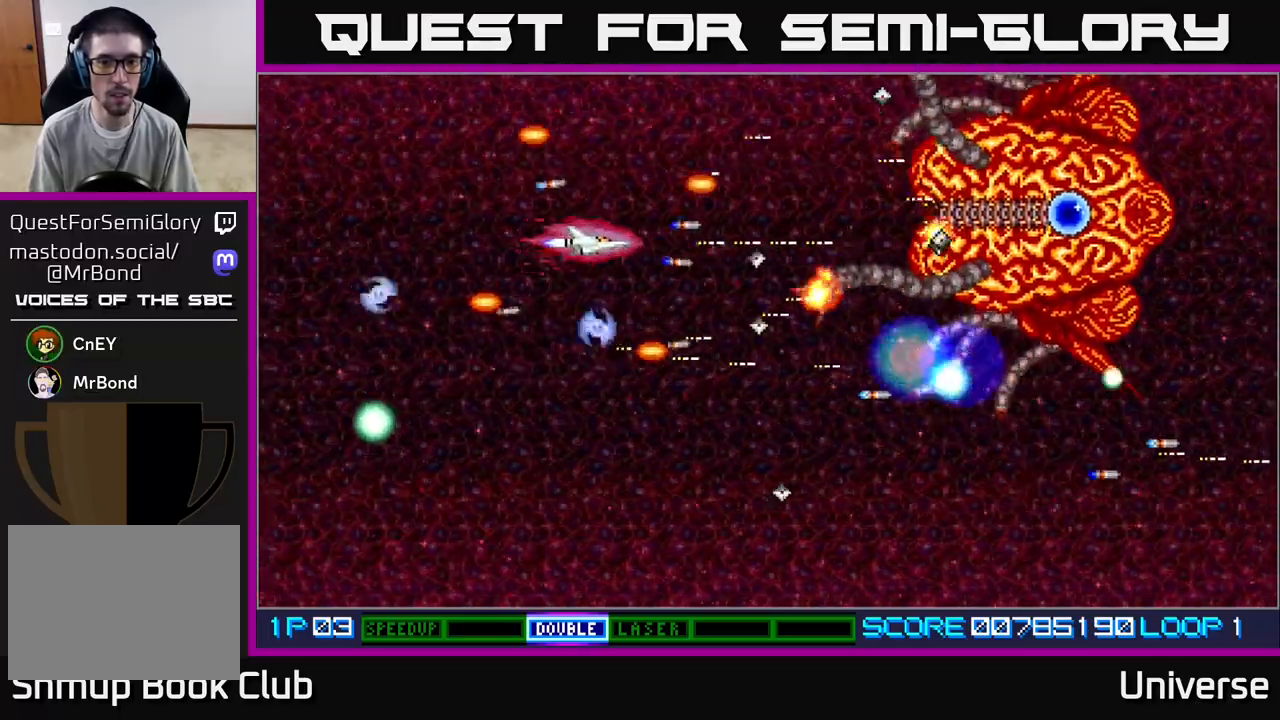
{"buttons": ["A"], "left_stick": "center", "events": [[250, "DPAD_LEFT", "down"], [333, "DPAD_DOWN", "down"], [400, "DPAD_LEFT", "up"], [433, "DPAD_DOWN", "up"]]}
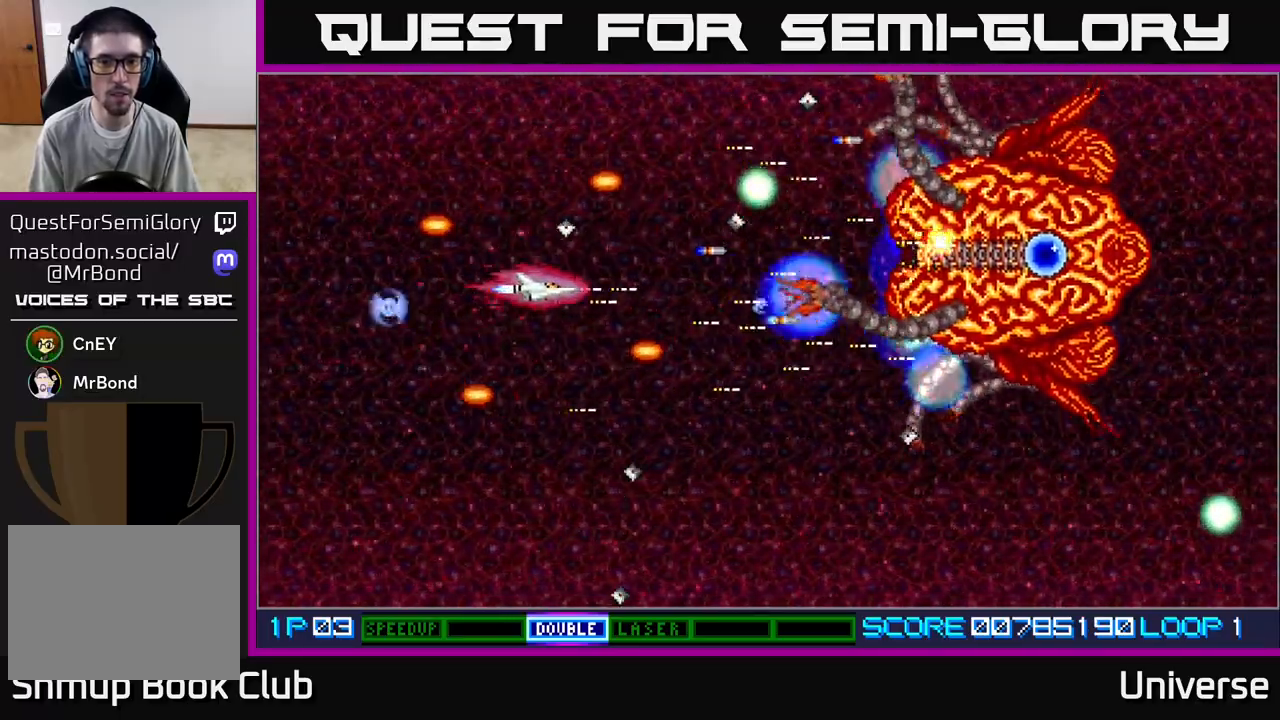
{"buttons": ["A"], "left_stick": "center", "events": [[67, "DPAD_DOWN", "down"], [100, "DPAD_DOWN", "up"], [267, "DPAD_LEFT", "down"], [400, "DPAD_LEFT", "up"]]}